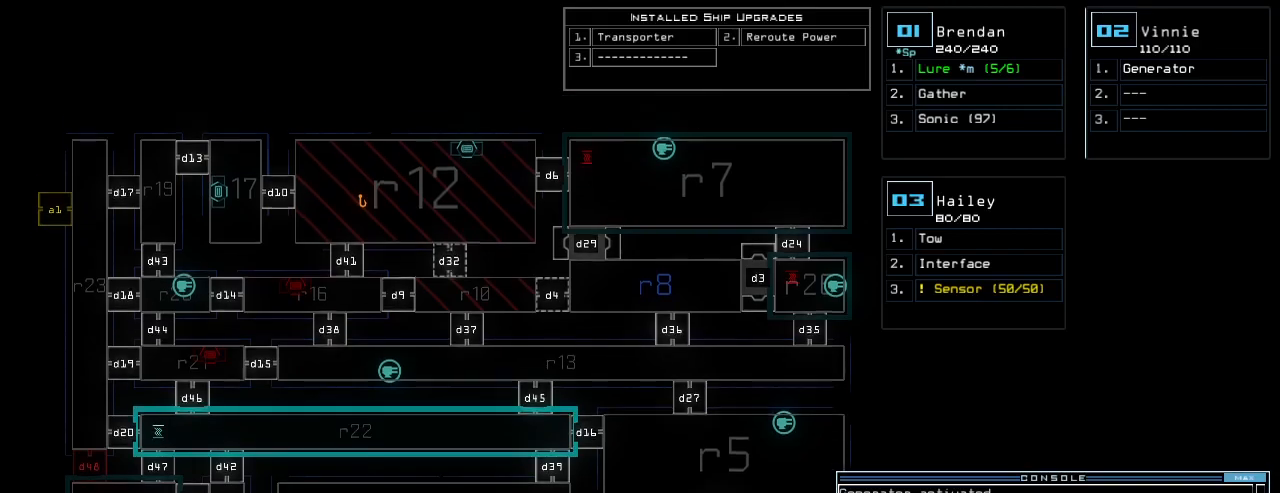
Gameplay with keyboard; each line is a JSON object with the keys held at the frame after it. "events" lists presses ("down") and releases ("up") of ".", "0", "1", "2", "3", "4", "5", "6", "8", "9", "a", "b", "backspace", "c", "comma", "ctrl_l", "ctrl_r", "d", "down", "e", "equals", "escape", "f", "g", "h", "i", "j", "k", "l", "left", "m", "minus", "n", "num_minus", "num_plus", "o", "p", "q", "quote", "r", "right", "s", "semicolon", "shift_l", "shift_r", "space", "t", "tab", "tilde", "u", "up", "v", "w", "x", "y" and "z" between this image and that frame as [ms after this image, input, new state], when the widget could be followed in between. No other keys are recorded. Mouse input is not recorded. Not read: 7 caps_lock other_keys return.
{"keys": [], "events": [[360, "up", "up"]]}
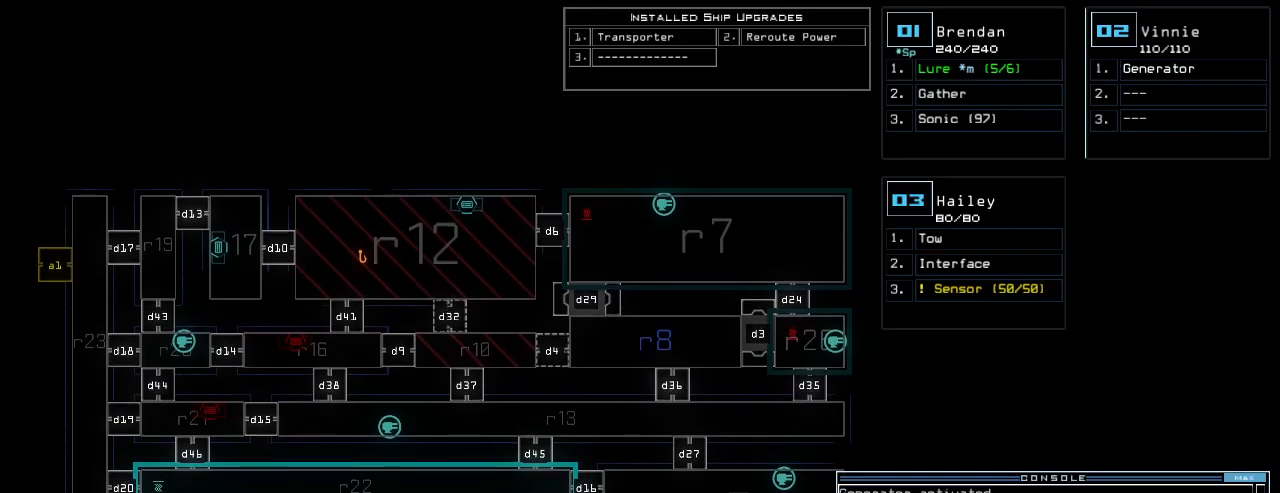
{"keys": [], "events": []}
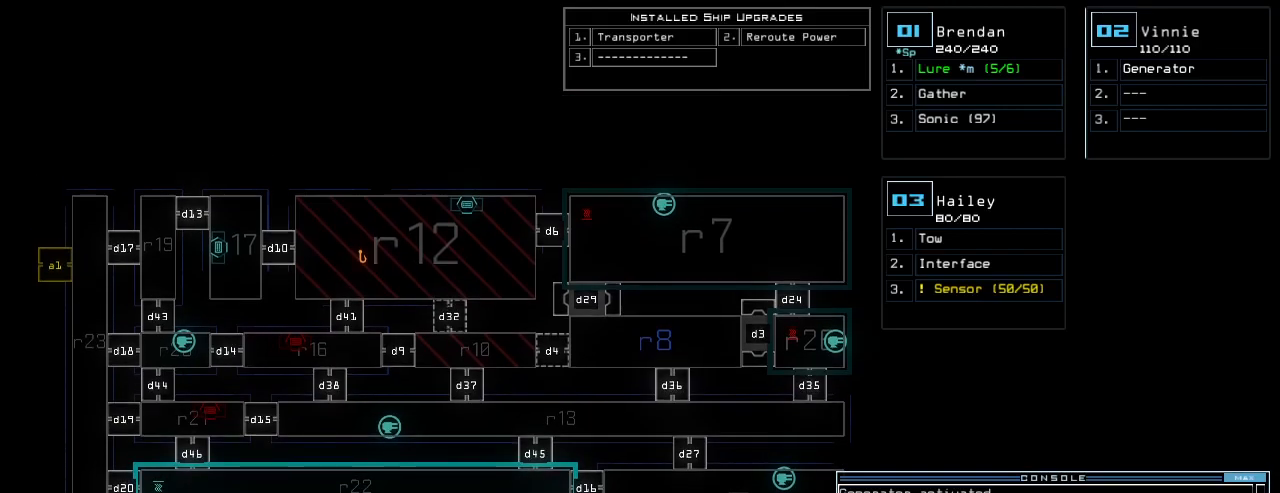
{"keys": [], "events": [[80, "left", "down"], [140, "left", "up"]]}
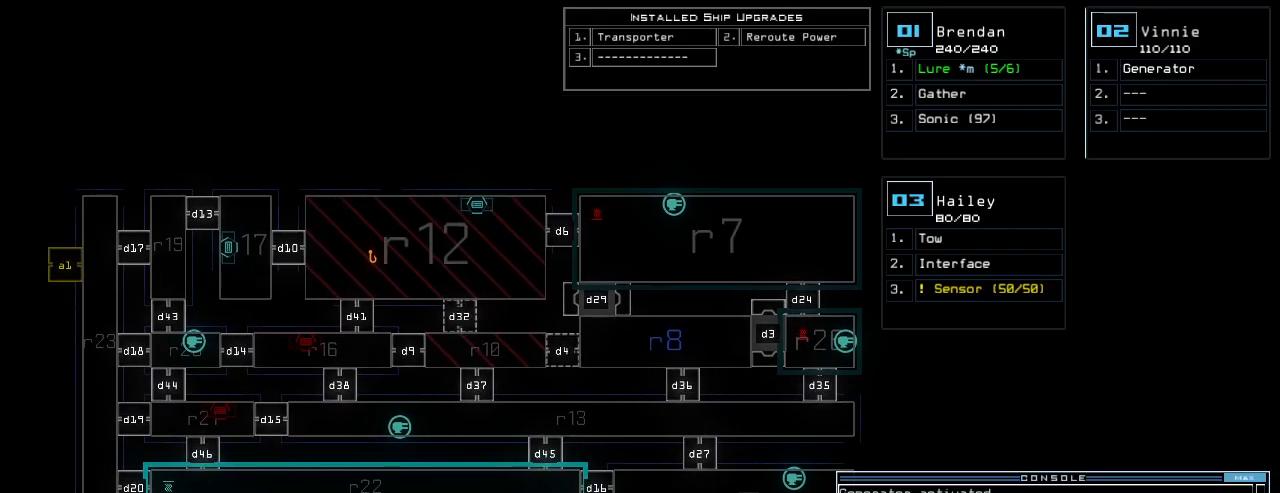
{"keys": [], "events": [[360, "down", "down"], [460, "down", "up"]]}
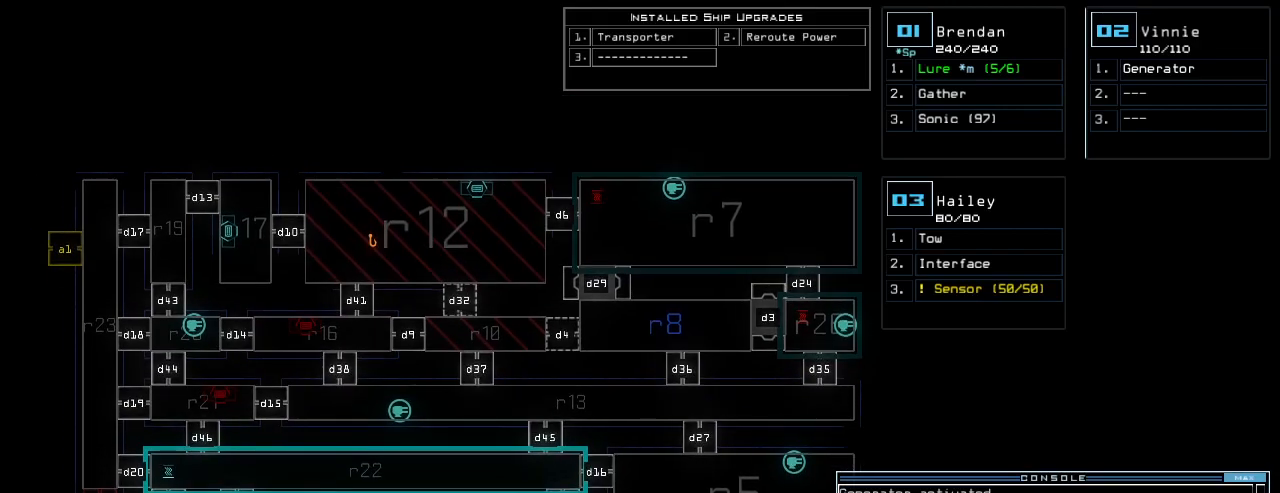
{"keys": [], "events": [[240, "right", "down"], [400, "right", "up"]]}
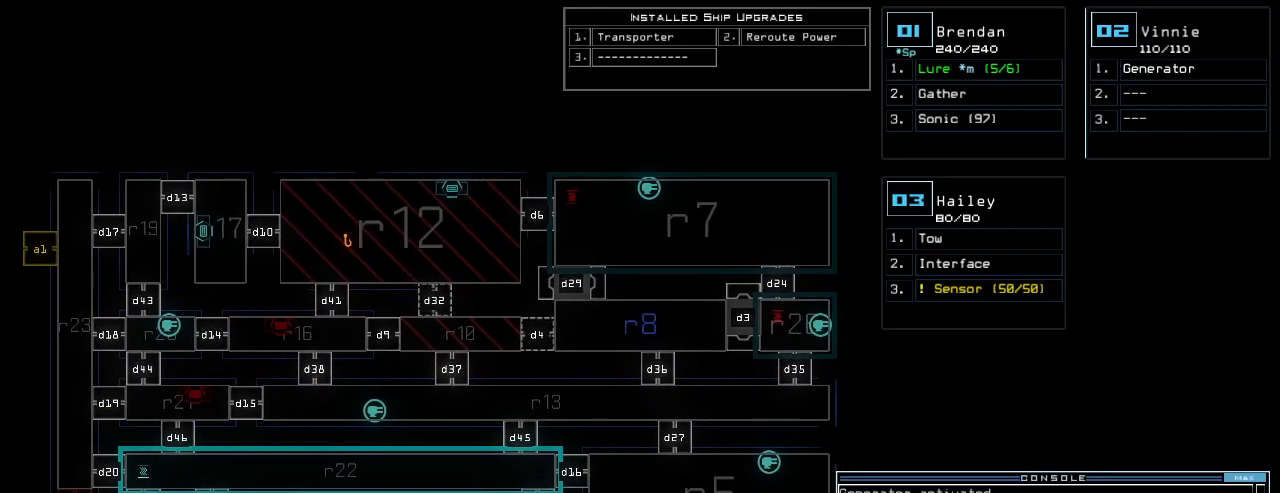
{"keys": ["up"], "events": [[460, "up", "down"]]}
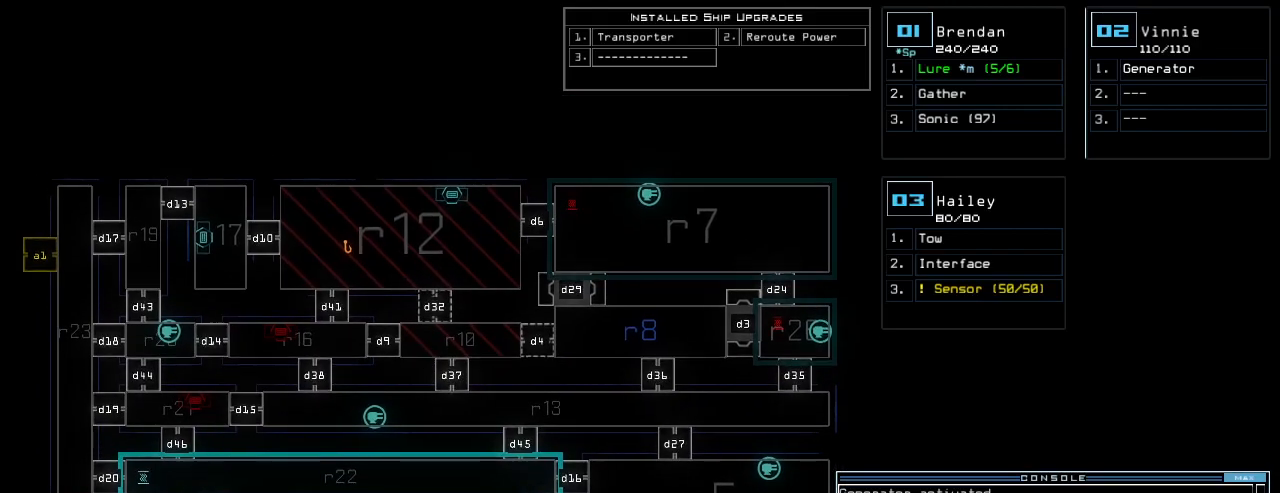
{"keys": [], "events": [[280, "up", "up"]]}
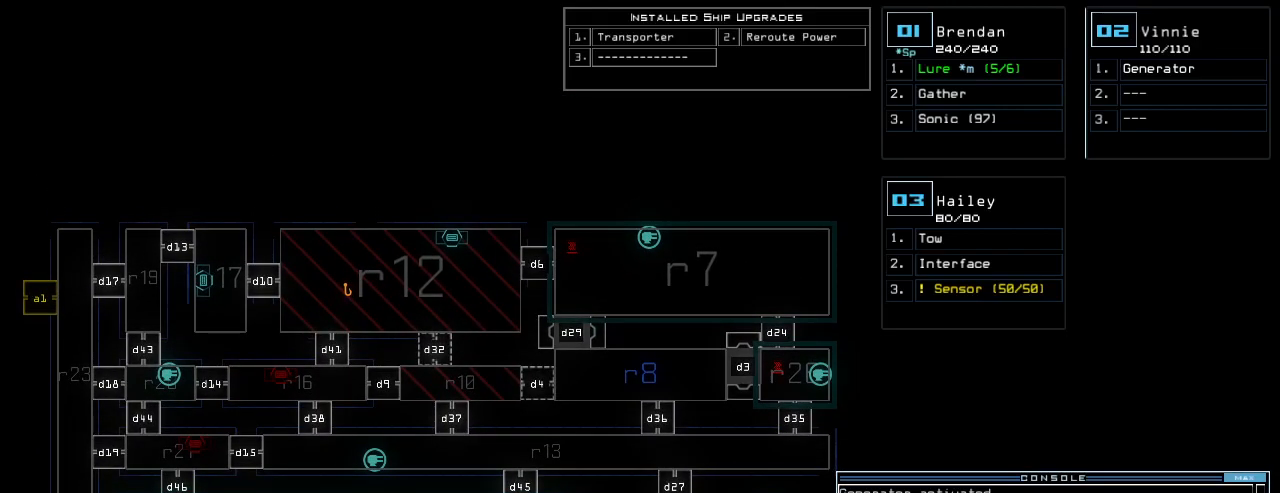
{"keys": ["down"], "events": [[160, "down", "down"]]}
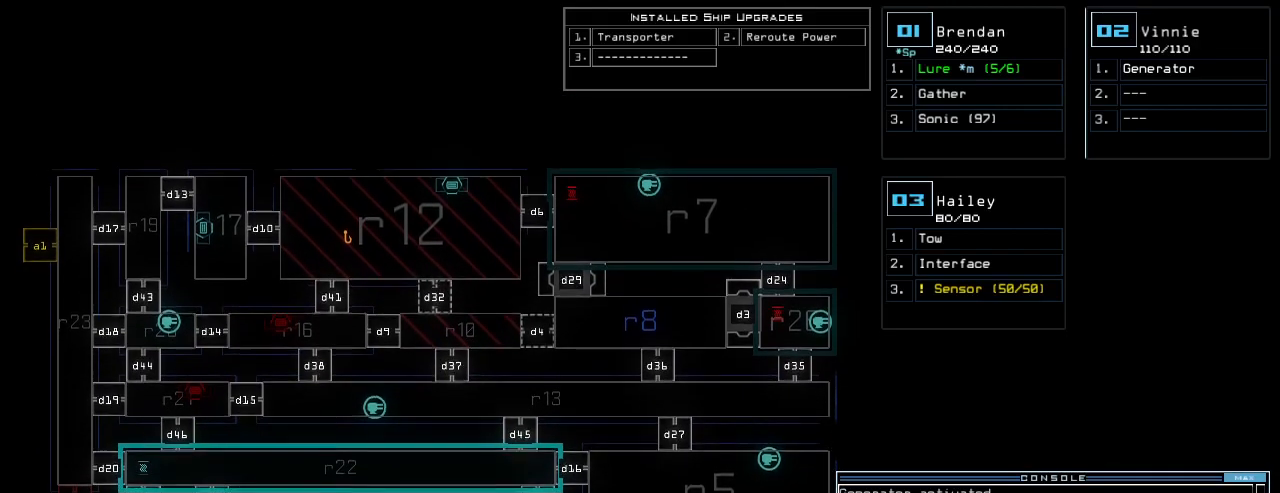
{"keys": [], "events": [[40, "down", "up"]]}